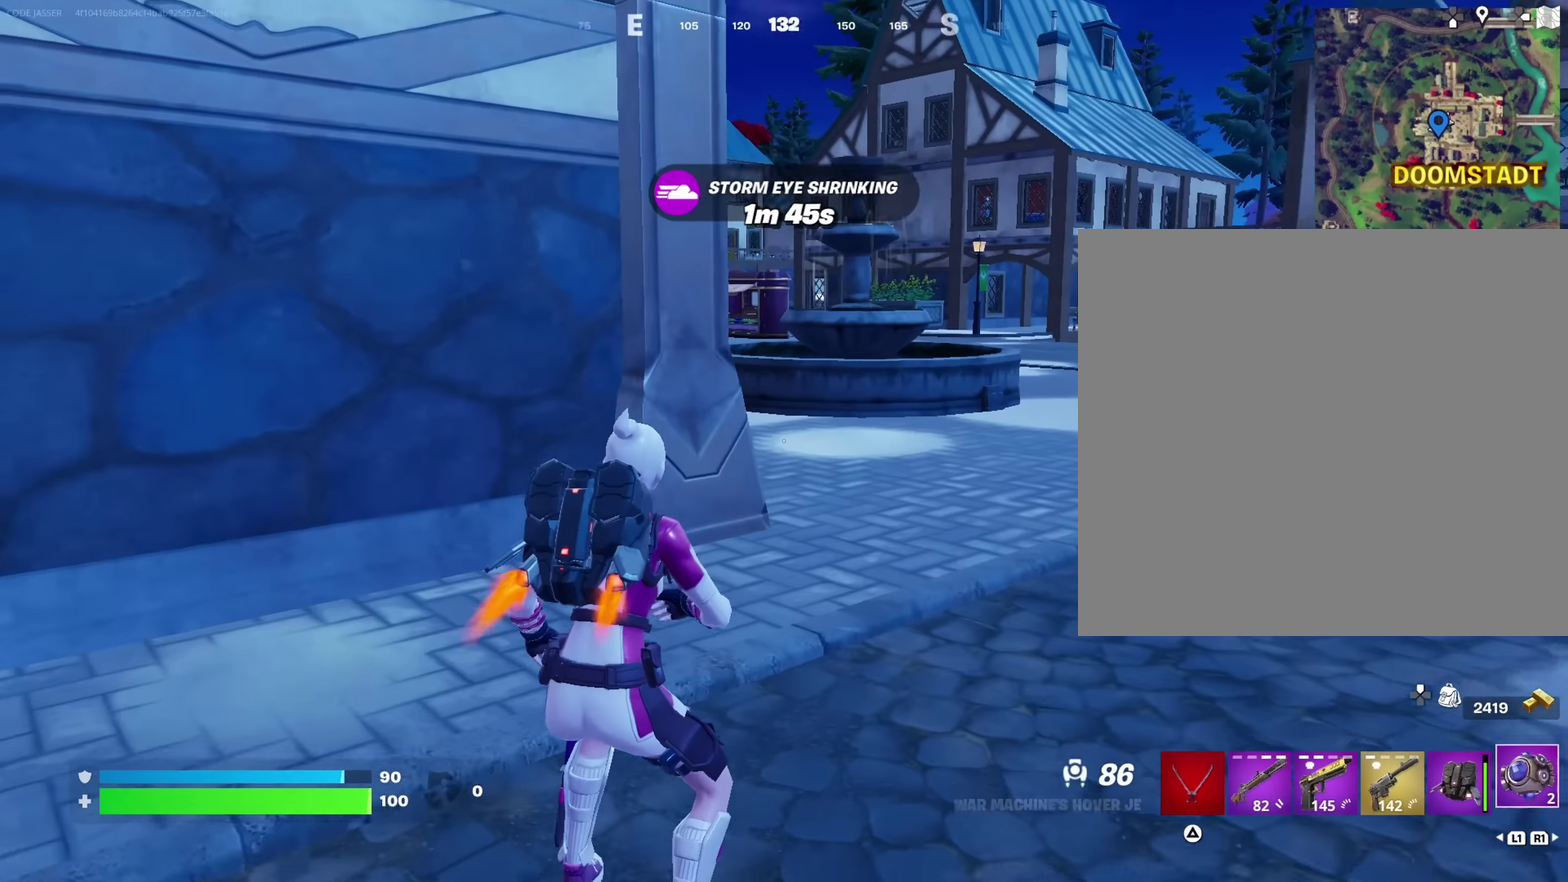
Gameplay with a controller (PlayStation layout); each line is a JSON object with the inputs held at the frame after it (dt_ms = milliseconds from this image to that frame). "events" lists button and stick changes between this image and that frame as [ms after this image, input, new state], when the widget could be followed in between. This document gives stick clicks only as held states, not as events.
{"dt_ms": 550, "buttons": [], "left_stick": "up", "right_stick": "down", "events": [[234, "right_stick", "down-right"], [350, "R2", "down"], [384, "right_stick", "down"], [450, "R2", "up"]]}
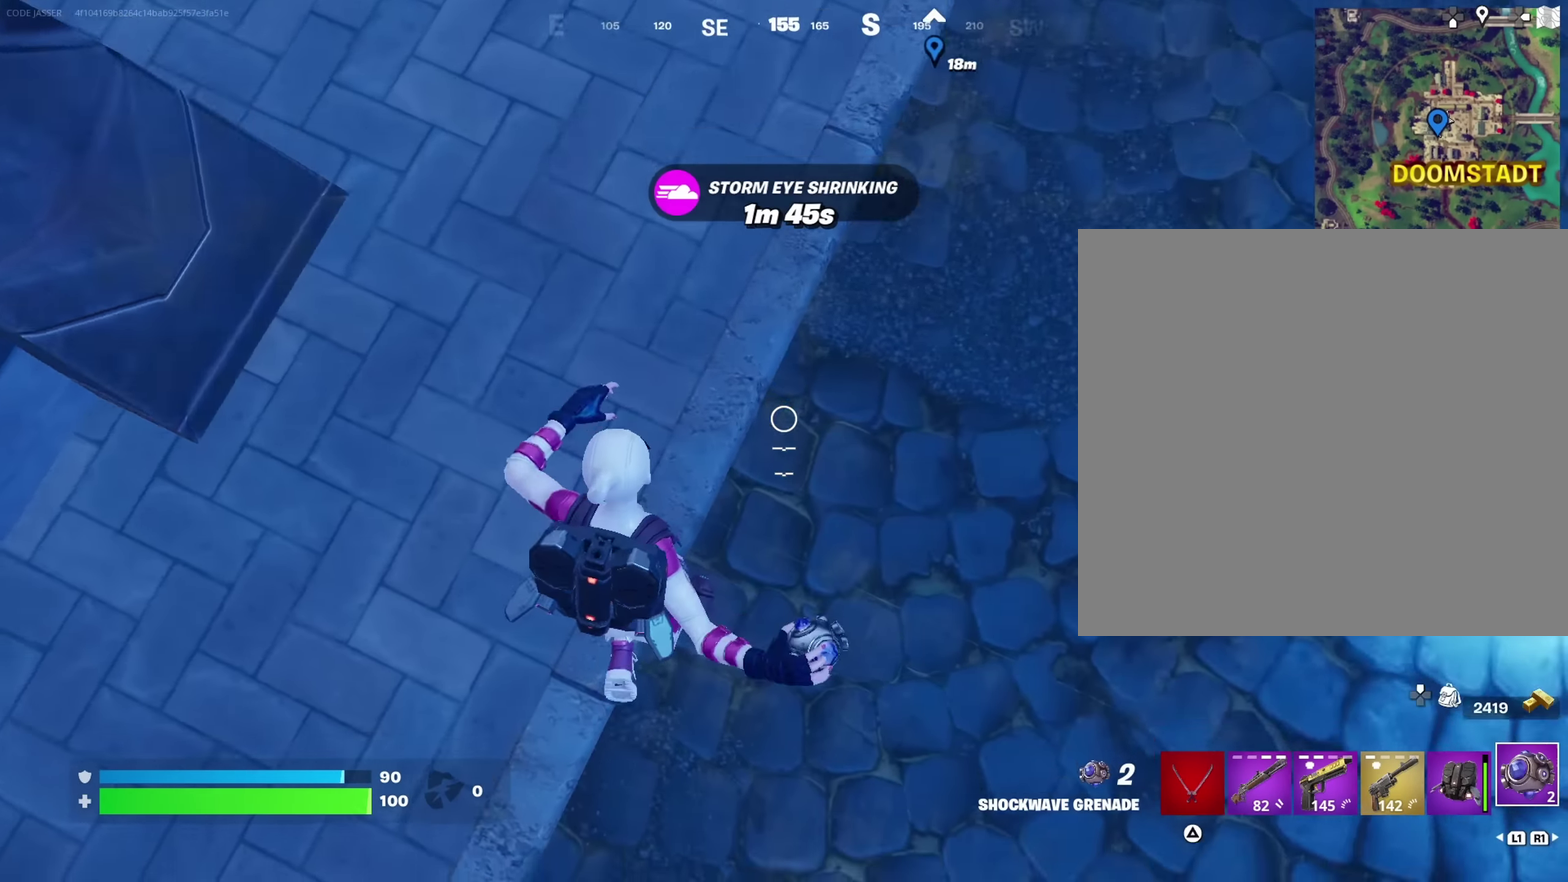
{"dt_ms": 450, "buttons": ["CROSS"], "left_stick": "up", "right_stick": "up"}
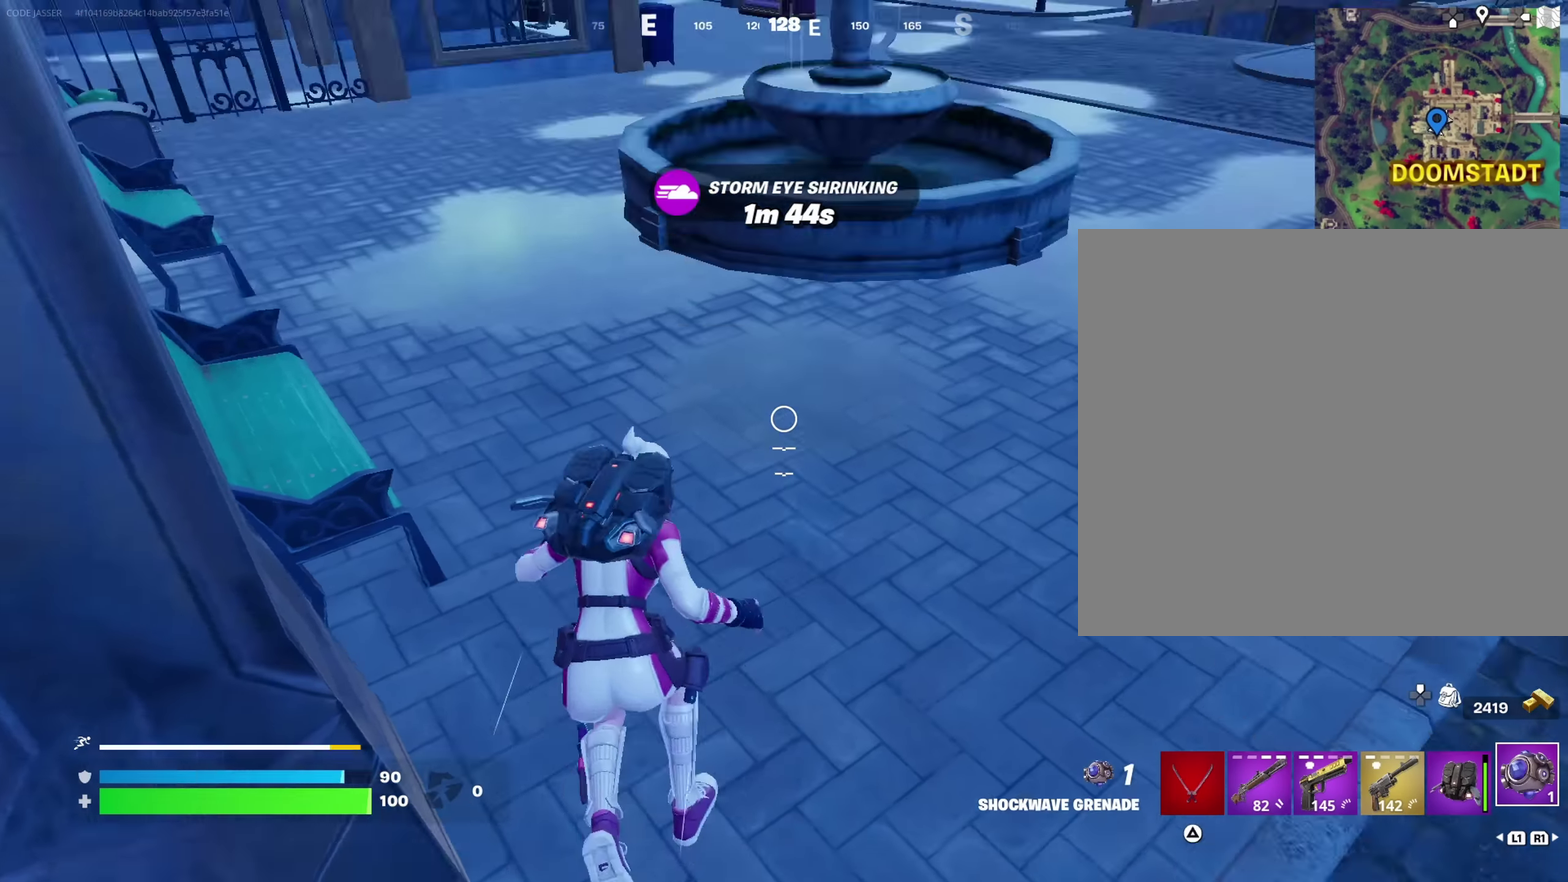
{"dt_ms": 550, "buttons": [], "left_stick": "up", "right_stick": "center", "events": [[50, "CROSS", "up"], [84, "right_stick", "center"], [384, "left_stick", "up-right"], [500, "left_stick", "up"]]}
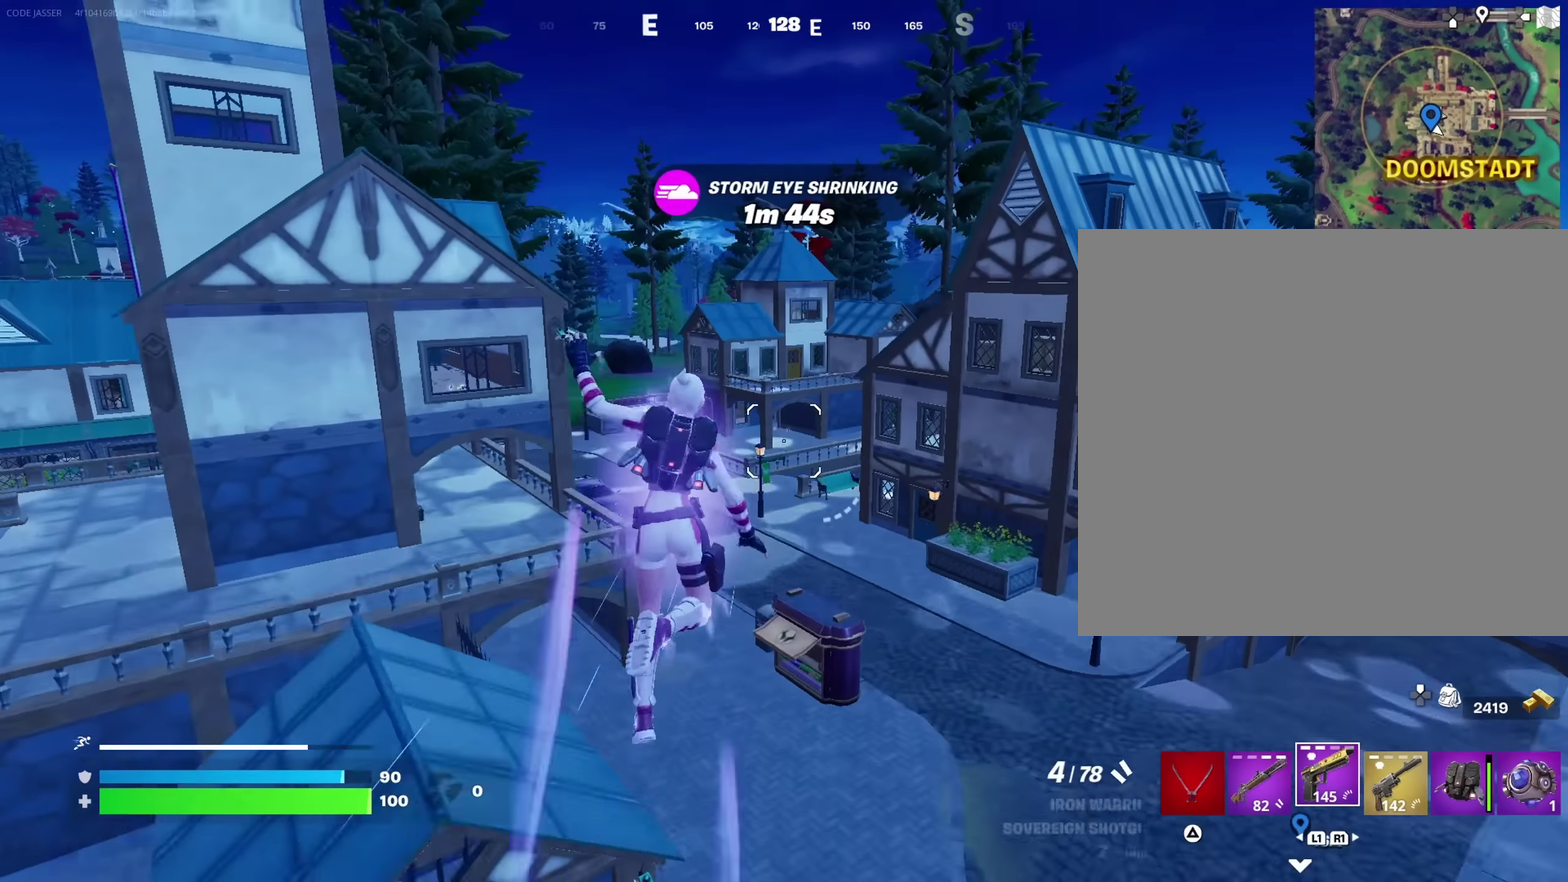
{"dt_ms": 350, "buttons": [], "left_stick": "center", "right_stick": "center", "events": [[17, "left_stick", "up-right"], [100, "right_stick", "down"], [217, "right_stick", "center"], [300, "left_stick", "right"], [350, "left_stick", "center"]]}
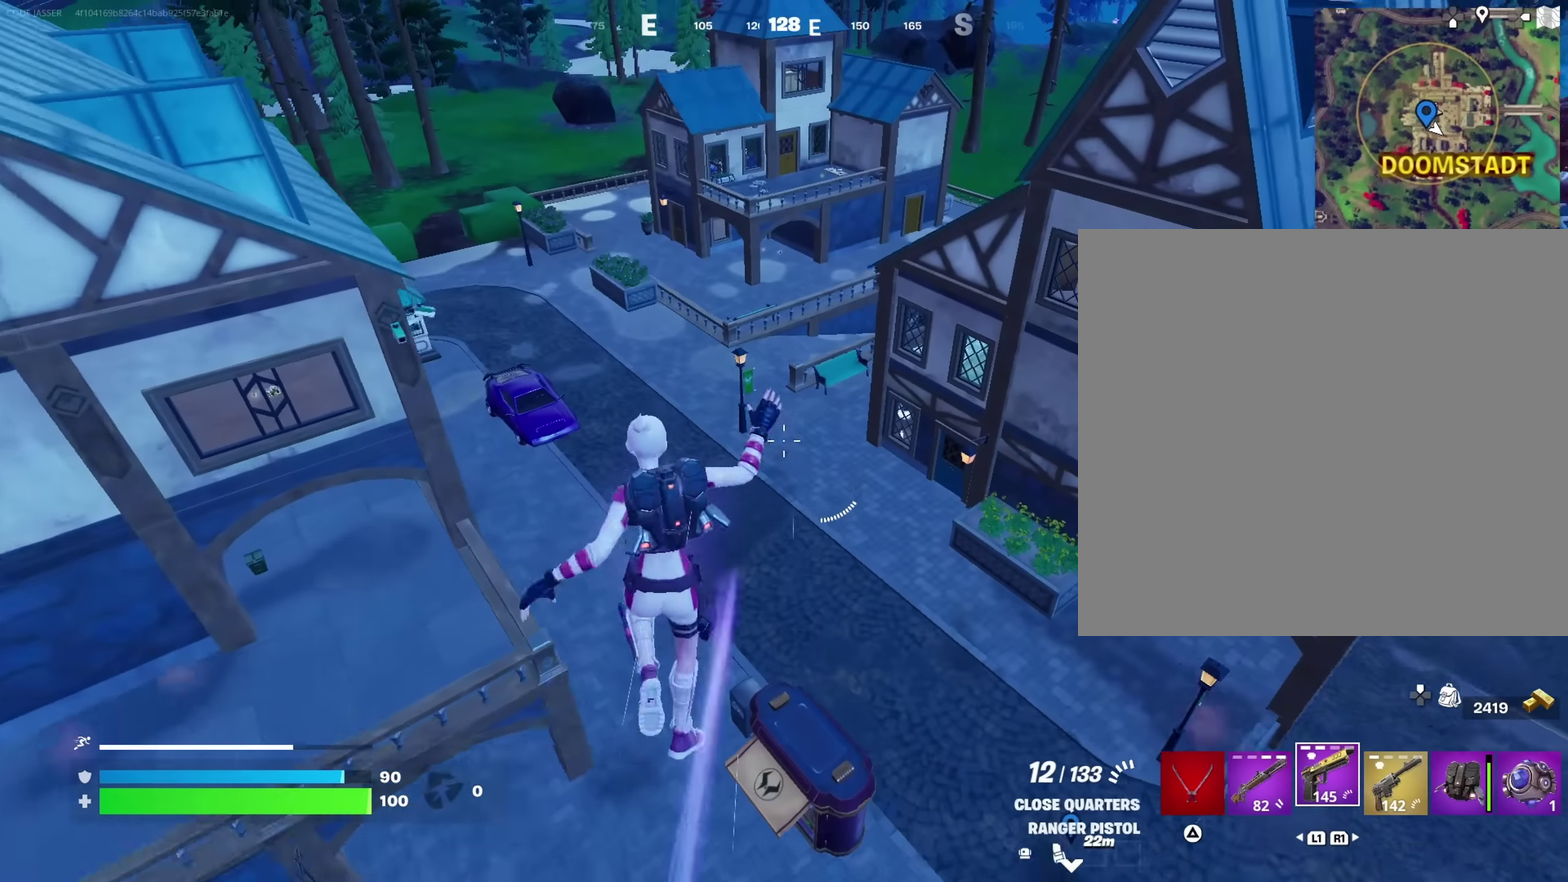
{"dt_ms": 650, "buttons": [], "left_stick": "up", "right_stick": "left", "events": [[117, "left_stick", "up-right"], [167, "SQUARE", "down"], [234, "SQUARE", "up"], [267, "left_stick", "up"], [300, "SQUARE", "down"], [350, "SQUARE", "up"], [367, "left_stick", "up-right"], [417, "left_stick", "right"], [567, "right_stick", "left"], [650, "left_stick", "up"]]}
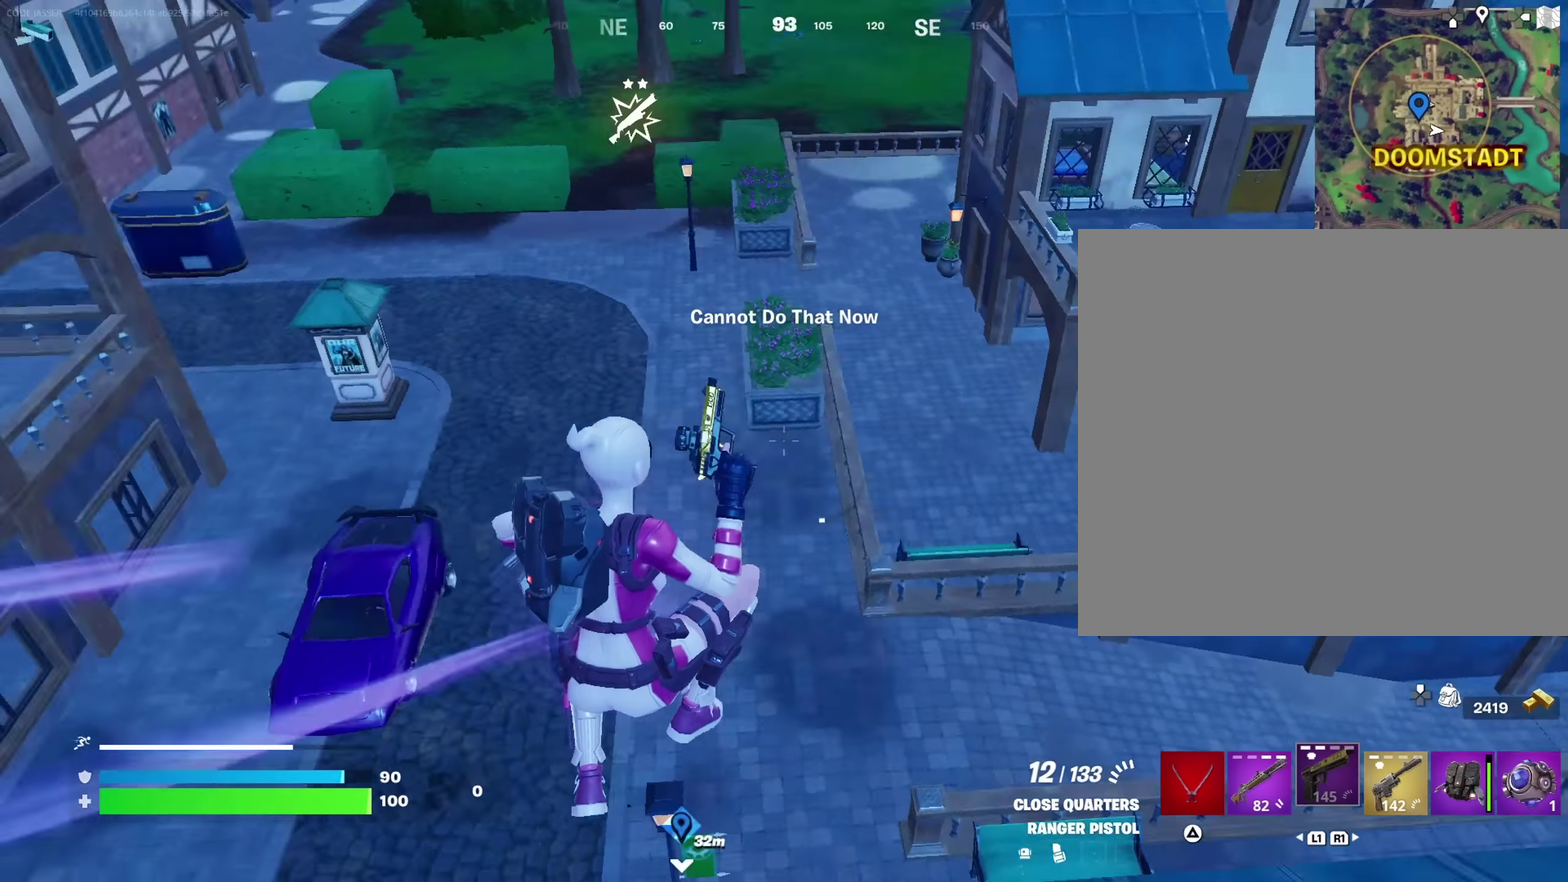
{"dt_ms": 350, "buttons": [], "left_stick": "up-left", "right_stick": "up-left", "events": [[67, "left_stick", "up-left"], [150, "left_stick", "left"], [184, "right_stick", "up-left"], [250, "left_stick", "up-left"]]}
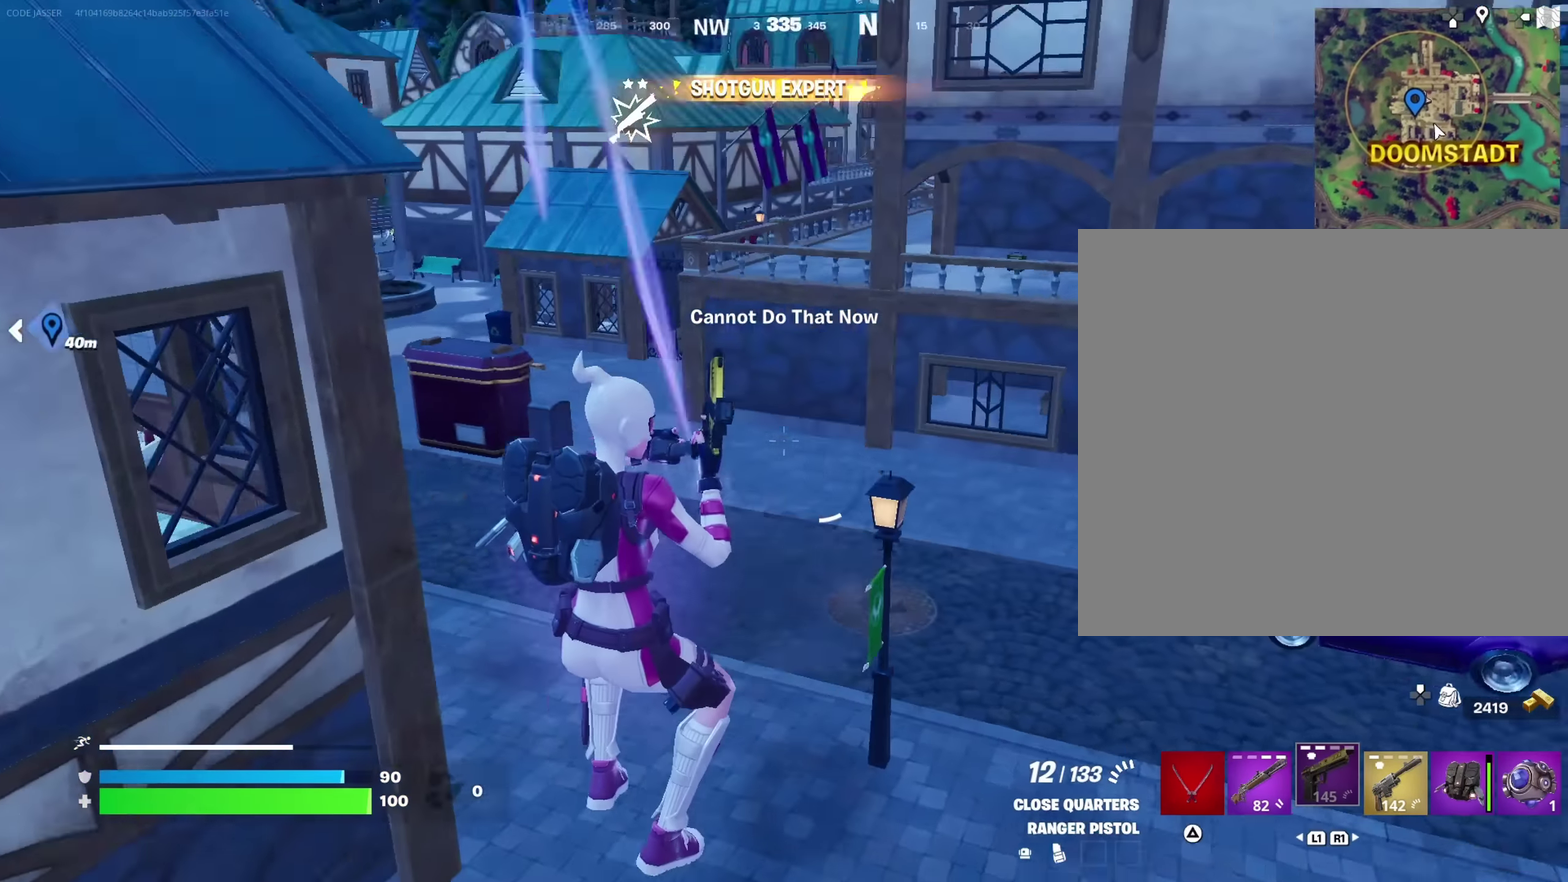
{"dt_ms": 650, "buttons": [], "left_stick": "up-left", "right_stick": "center", "events": [[34, "left_stick", "up"], [100, "right_stick", "center"], [550, "right_stick", "right"], [600, "right_stick", "center"], [650, "left_stick", "up-left"]]}
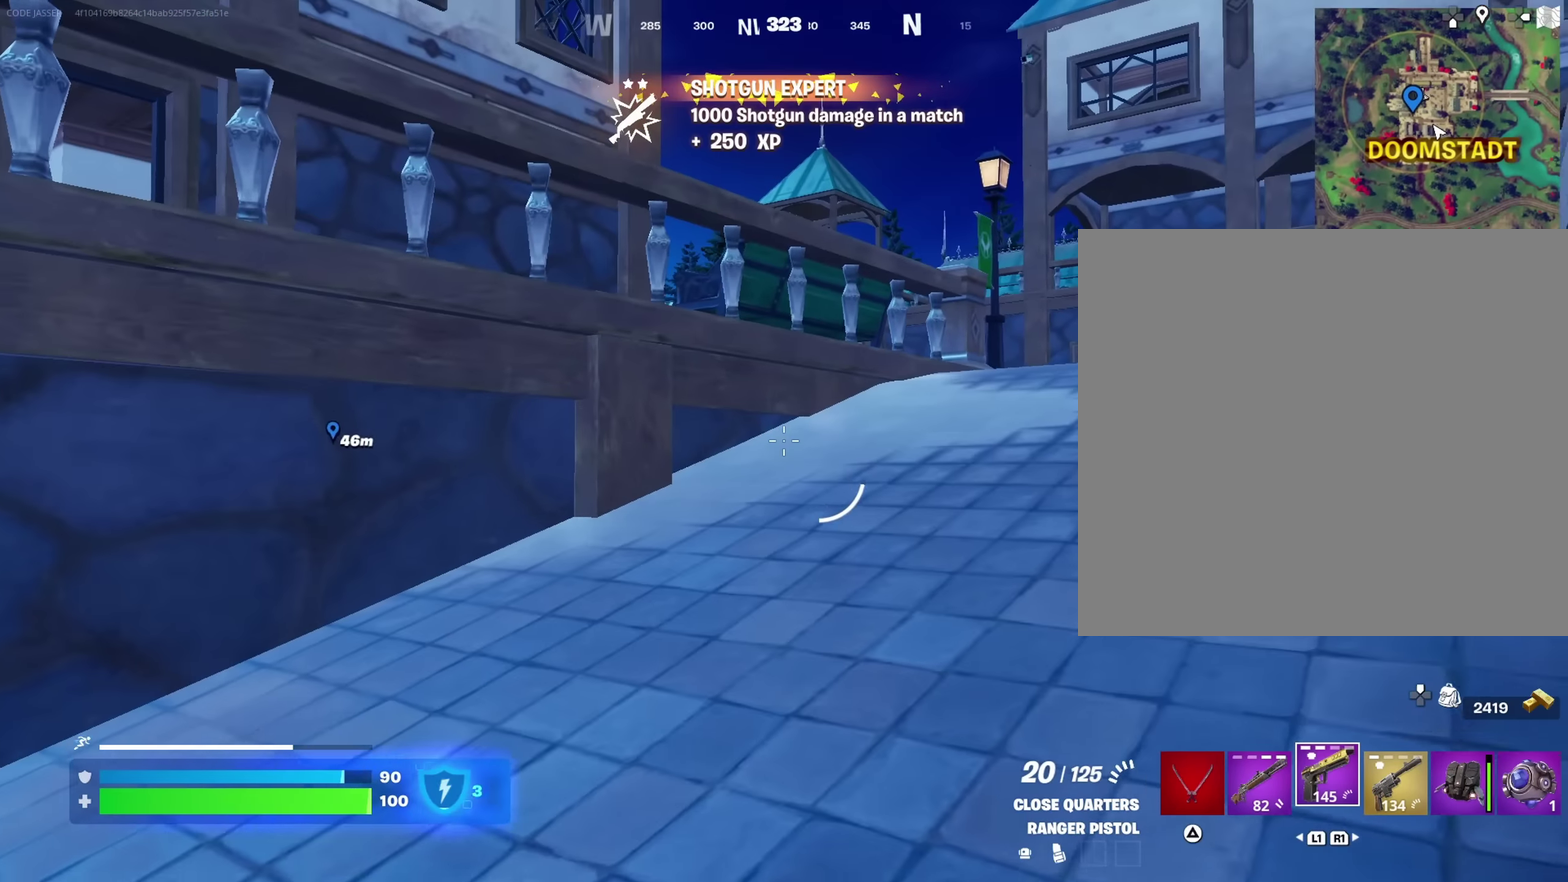
{"dt_ms": 350, "buttons": [], "left_stick": "up", "right_stick": "center"}
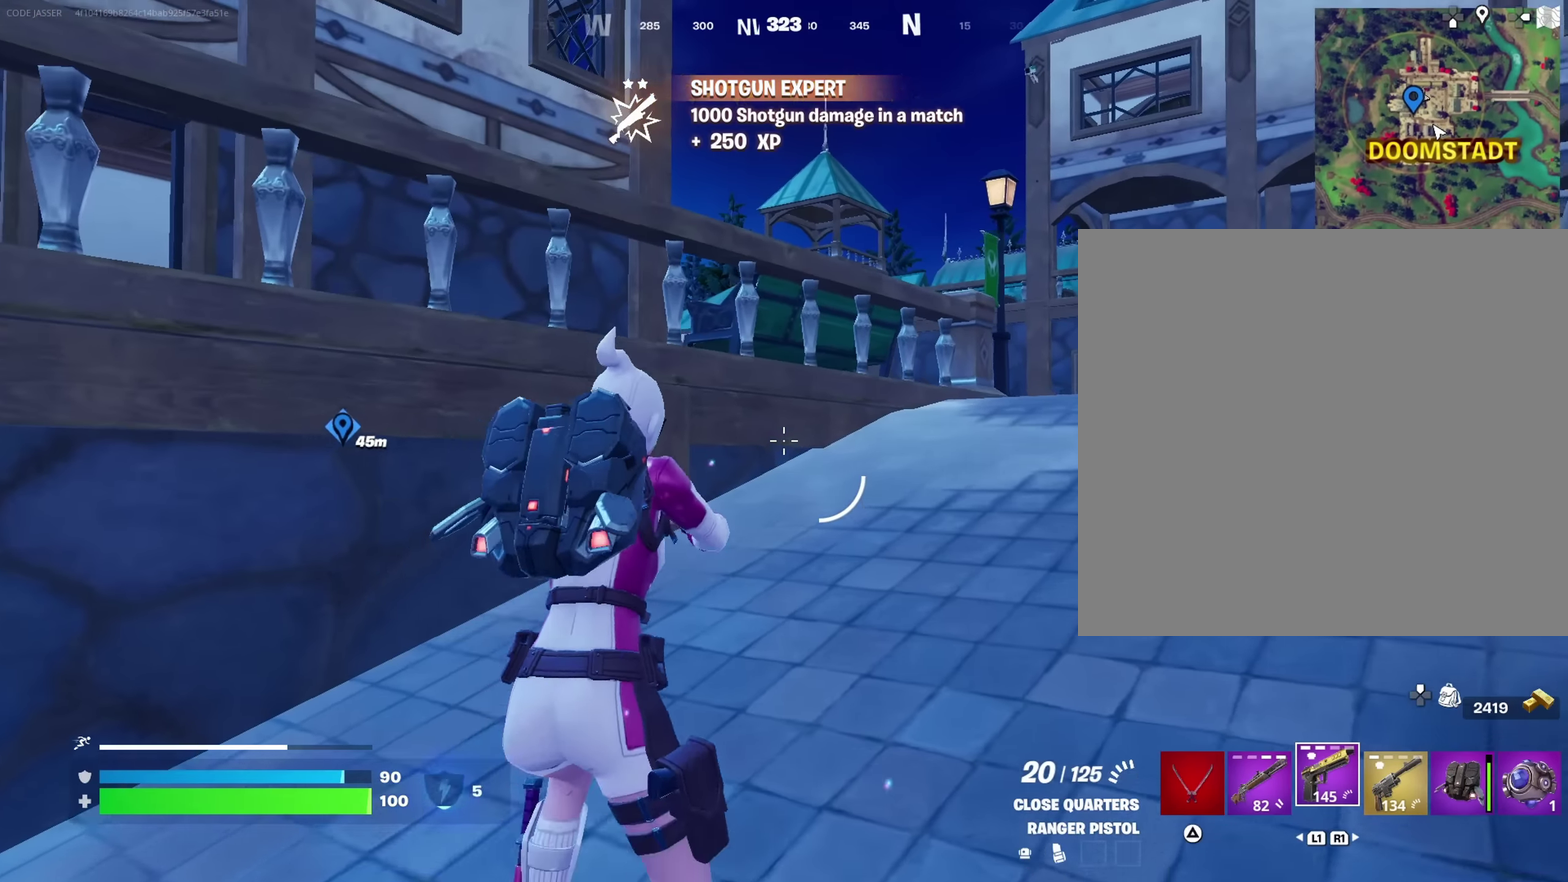
{"dt_ms": 900, "buttons": [], "left_stick": "up-left", "right_stick": "center", "events": [[300, "left_stick", "up-right"], [484, "SQUARE", "down"], [484, "left_stick", "up"], [534, "SQUARE", "up"], [600, "left_stick", "down"], [617, "SQUARE", "down"], [700, "SQUARE", "up"], [750, "left_stick", "down-left"], [784, "SQUARE", "down"], [800, "left_stick", "up-left"], [834, "SQUARE", "up"]]}
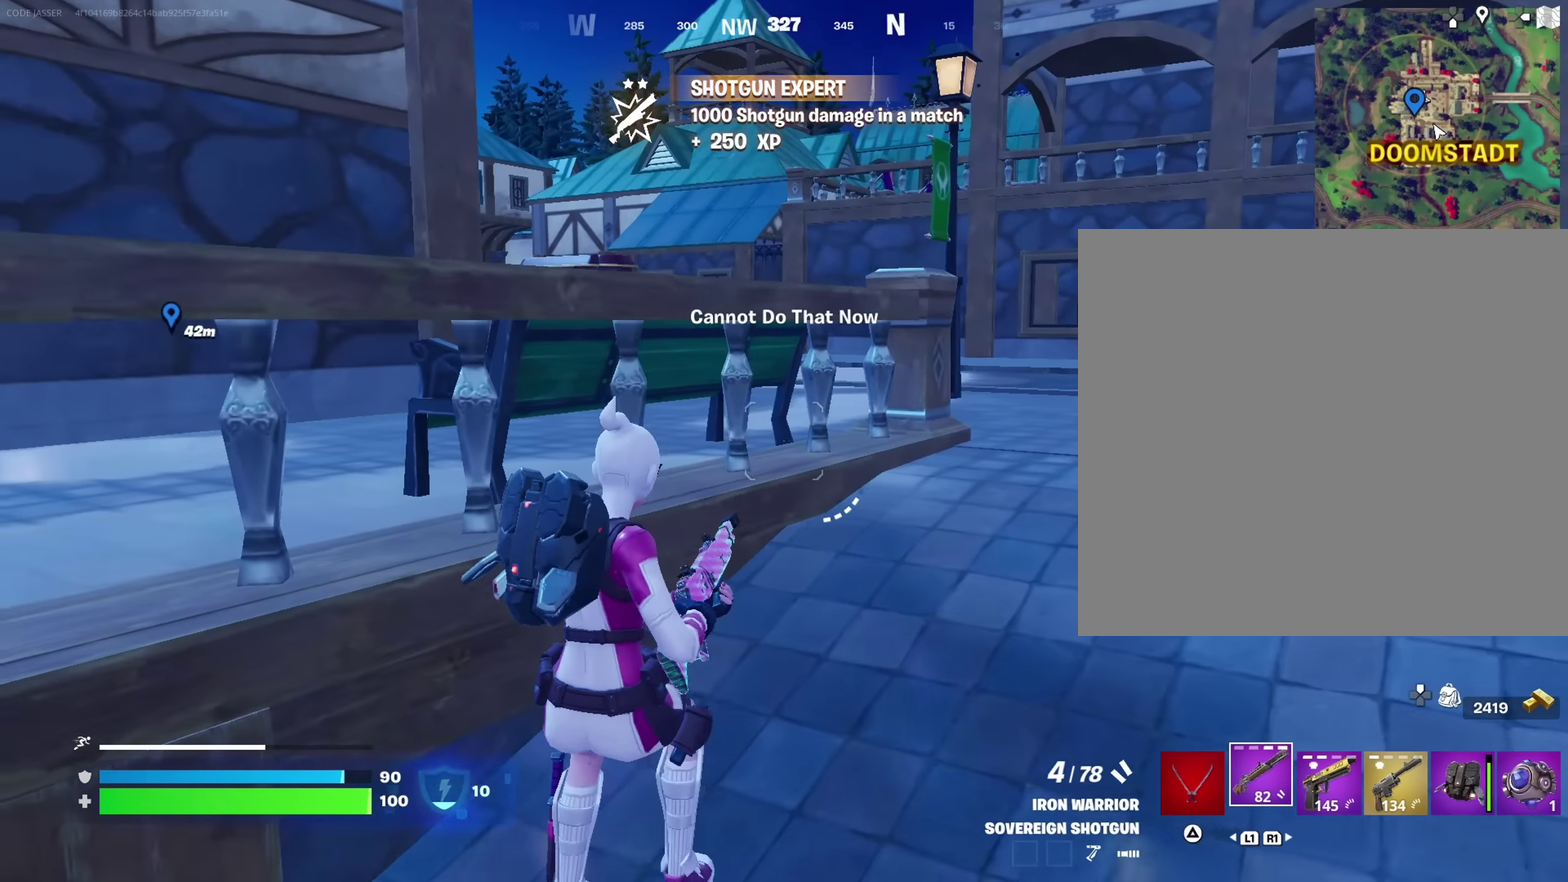
{"dt_ms": 250, "buttons": [], "left_stick": "down-left", "right_stick": "center"}
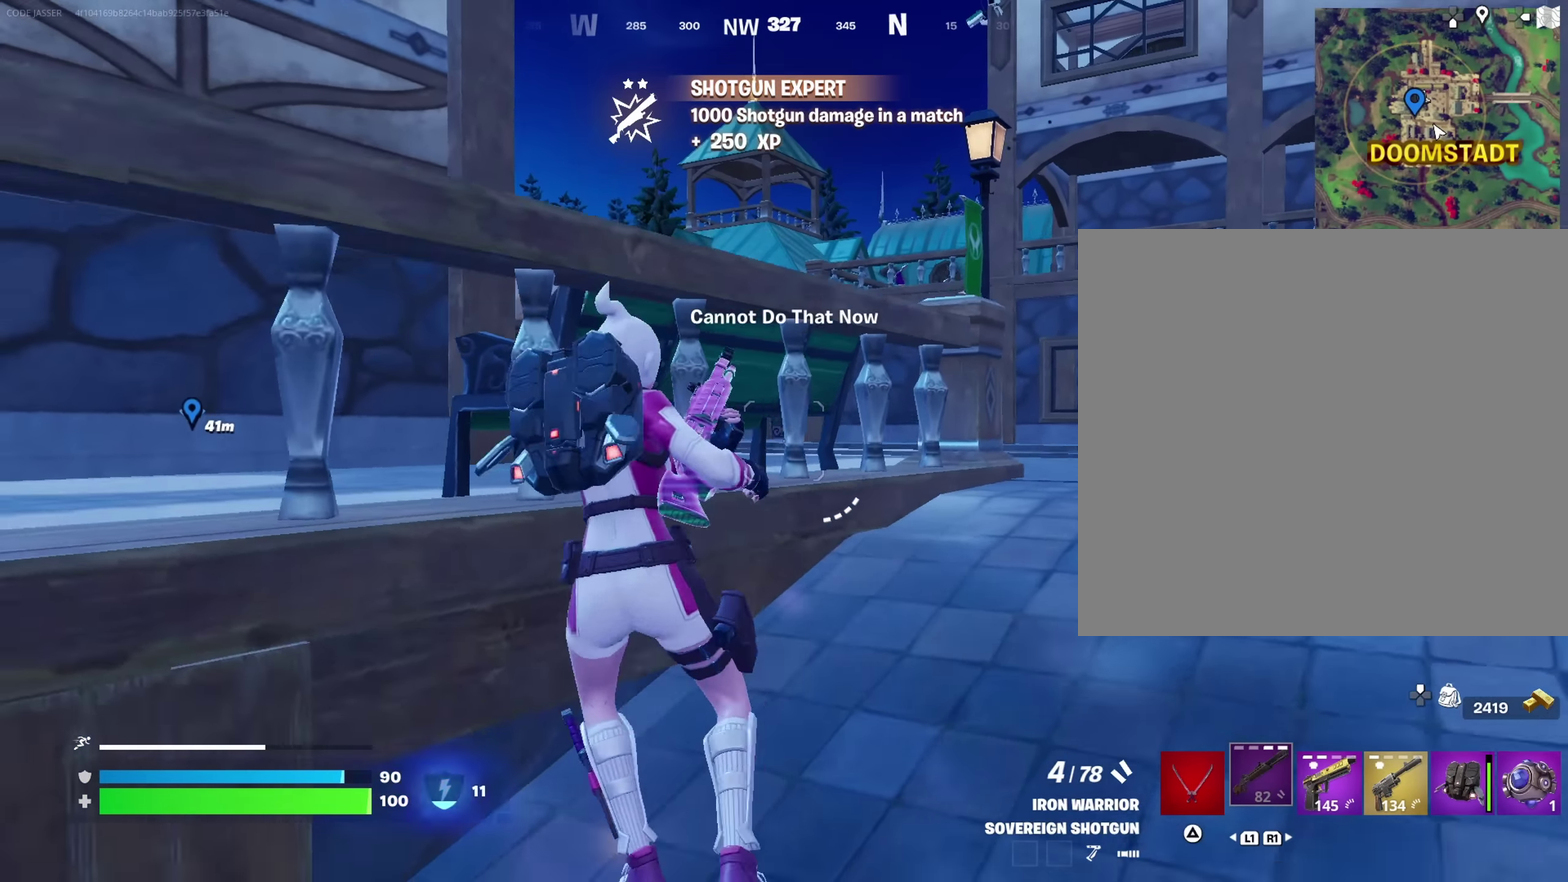
{"dt_ms": 750, "buttons": ["CROSS"], "left_stick": "up-left", "right_stick": "center"}
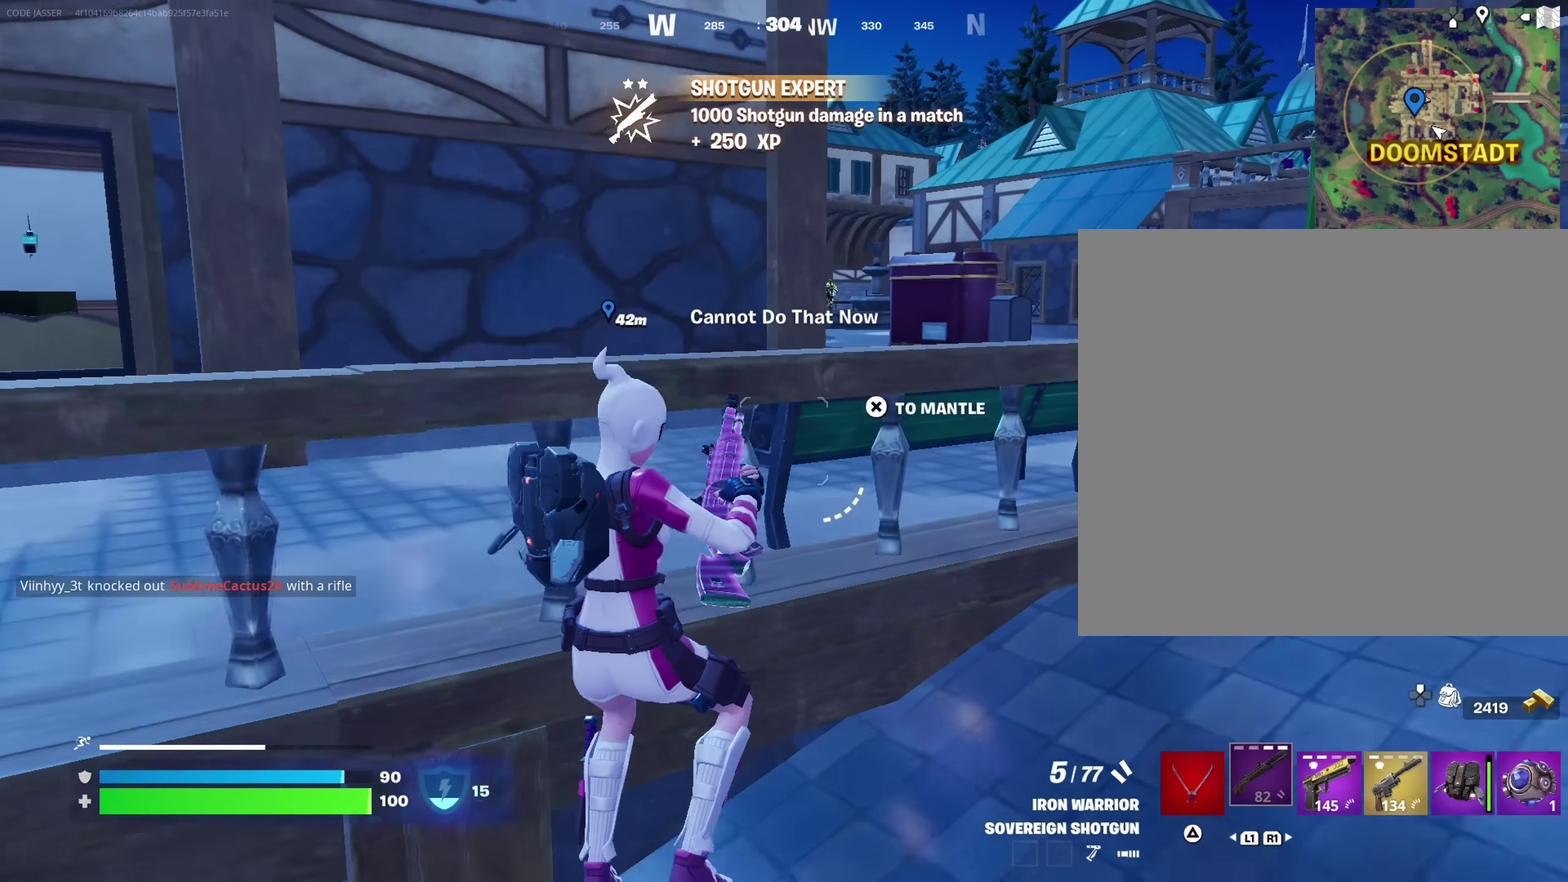
{"dt_ms": 250, "buttons": [], "left_stick": "up-left", "right_stick": "center", "events": [[34, "CROSS", "up"]]}
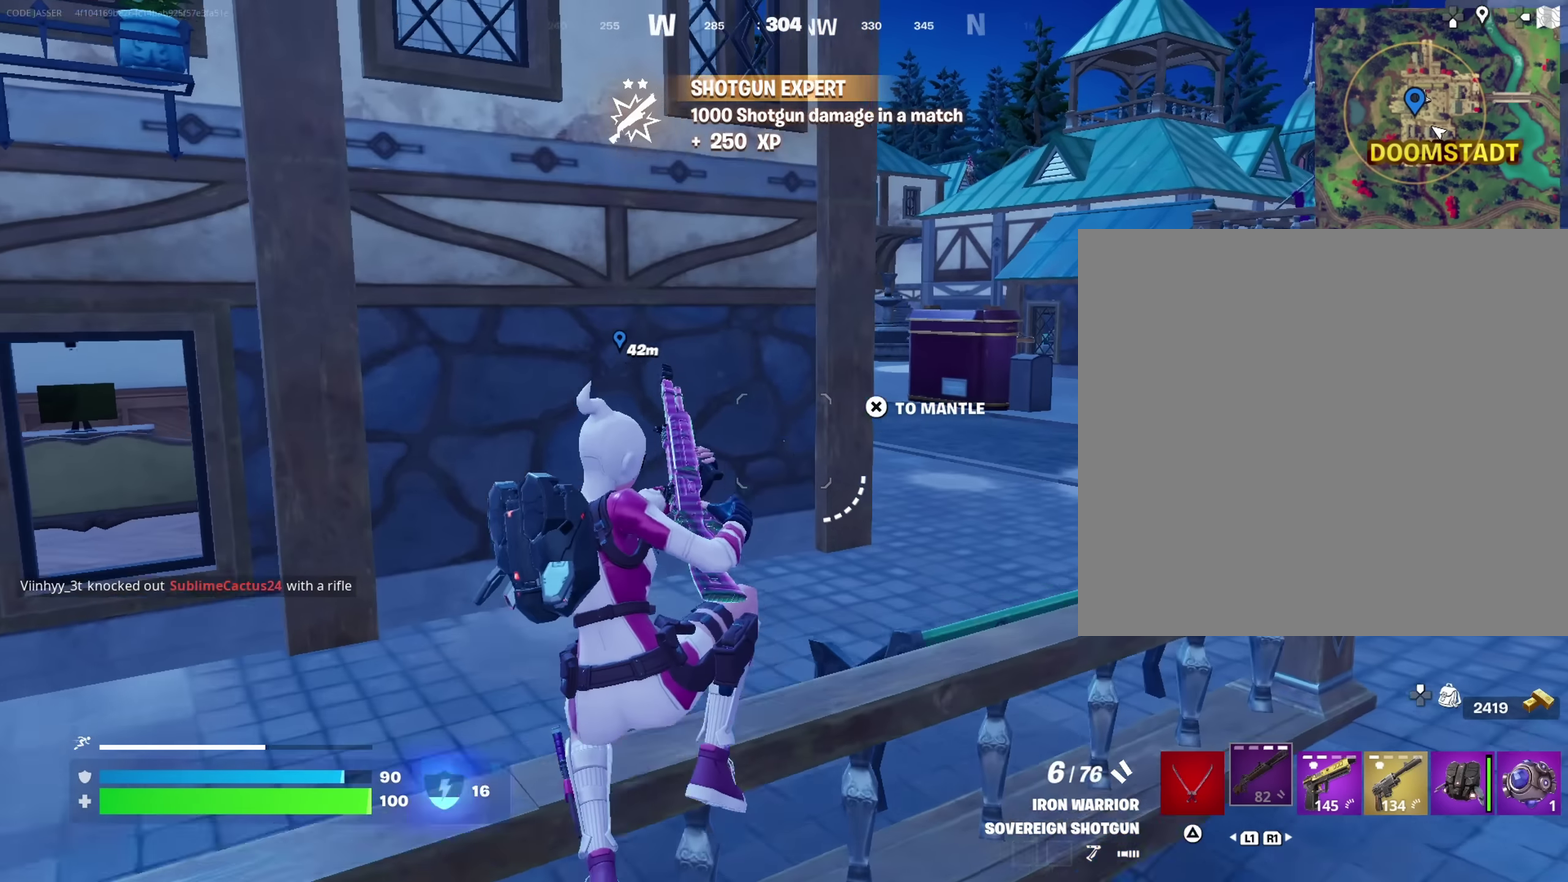
{"dt_ms": 750, "buttons": [], "left_stick": "up-right", "right_stick": "center", "events": [[167, "left_stick", "up"], [600, "left_stick", "up-right"]]}
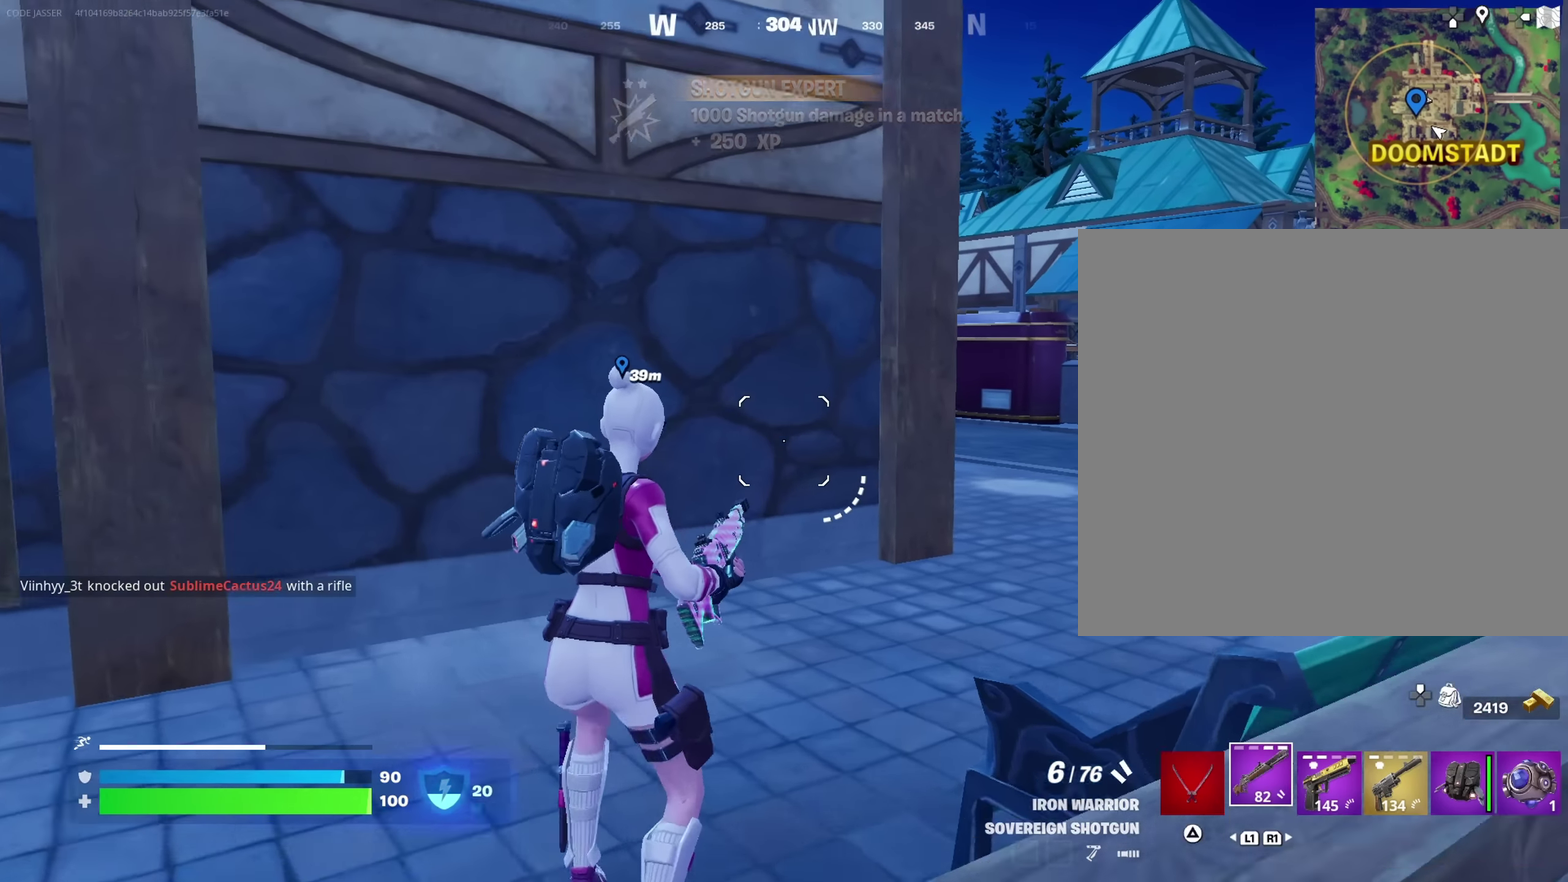
{"dt_ms": 250, "buttons": [], "left_stick": "up-right", "right_stick": "center", "events": [[84, "right_stick", "up-left"], [167, "right_stick", "center"]]}
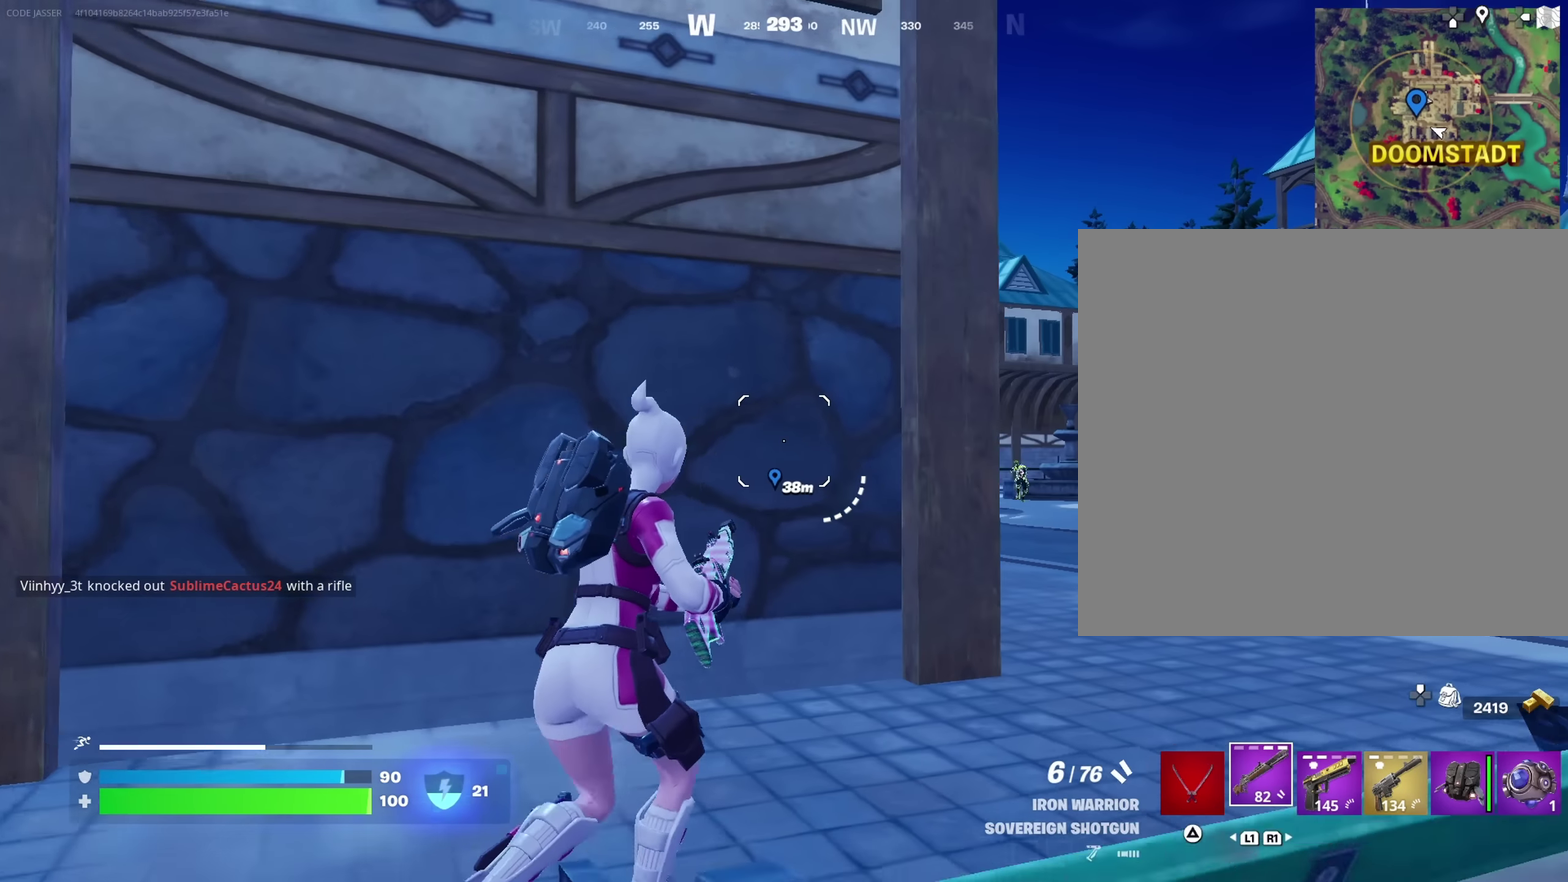
{"dt_ms": 650, "buttons": [], "left_stick": "right", "right_stick": "center", "events": [[234, "left_stick", "up"], [367, "left_stick", "up-left"], [500, "left_stick", "up-right"], [617, "left_stick", "right"]]}
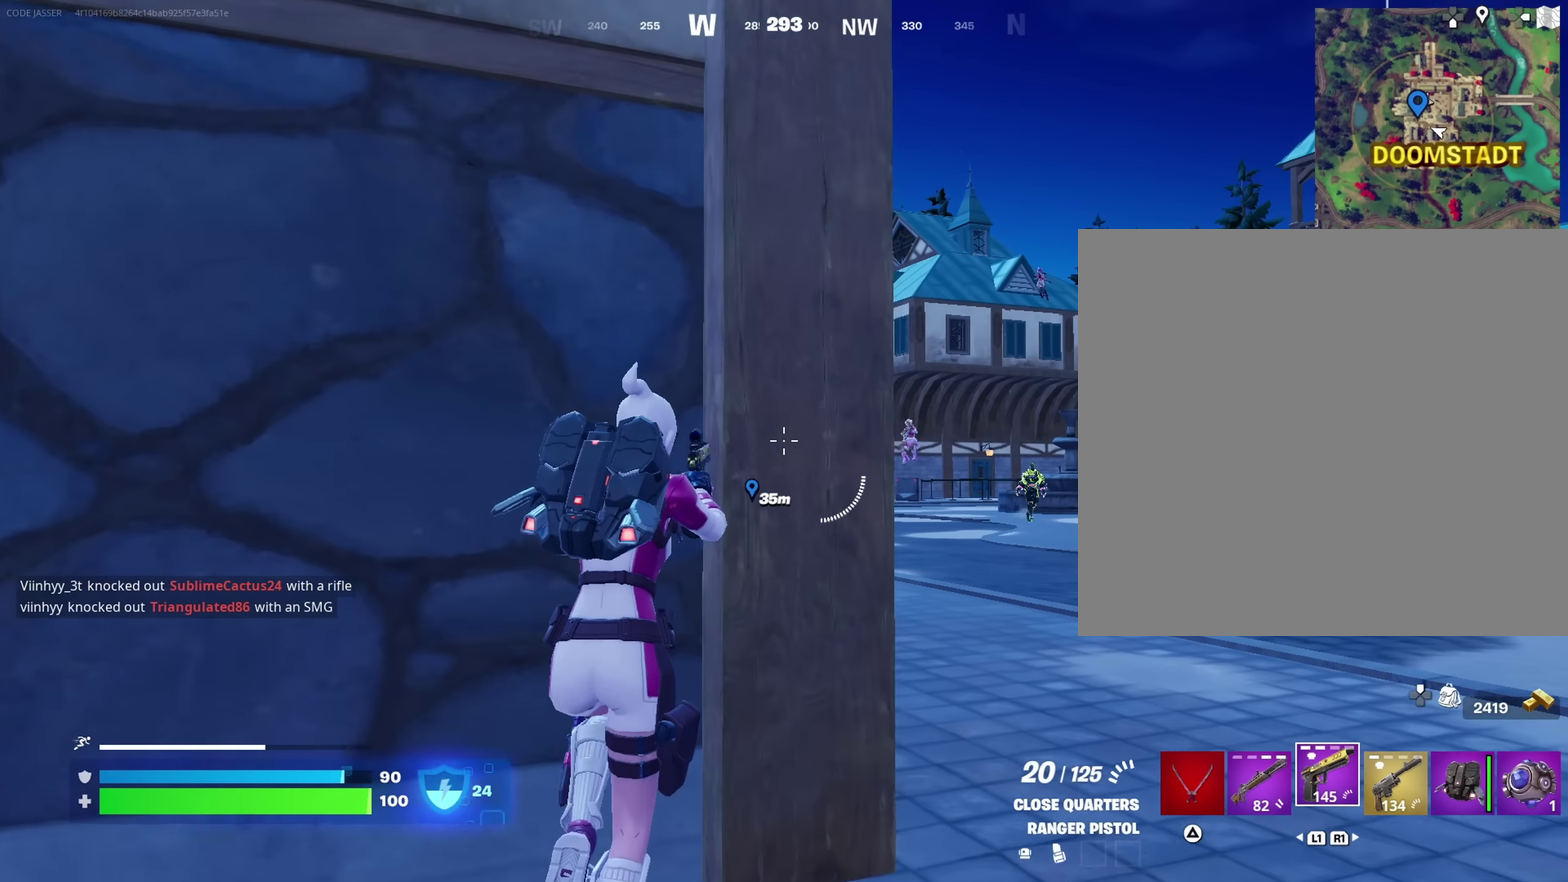
{"dt_ms": 350, "buttons": [], "left_stick": "down", "right_stick": "center", "events": [[34, "left_stick", "center"], [117, "left_stick", "down-left"], [184, "left_stick", "down"]]}
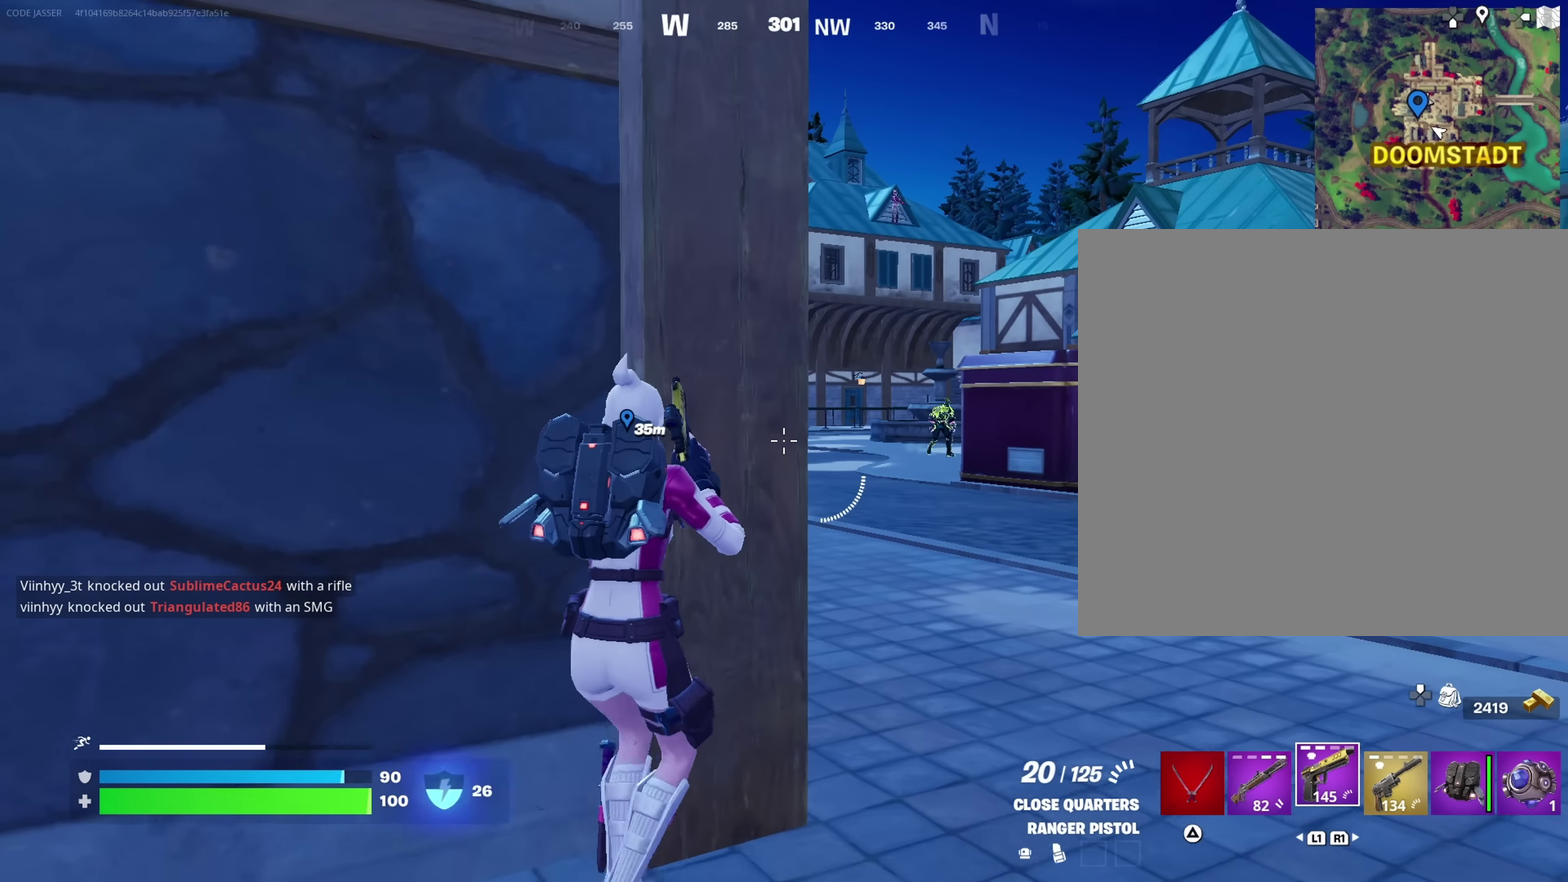
{"dt_ms": 650, "buttons": [], "left_stick": "up-left", "right_stick": "left"}
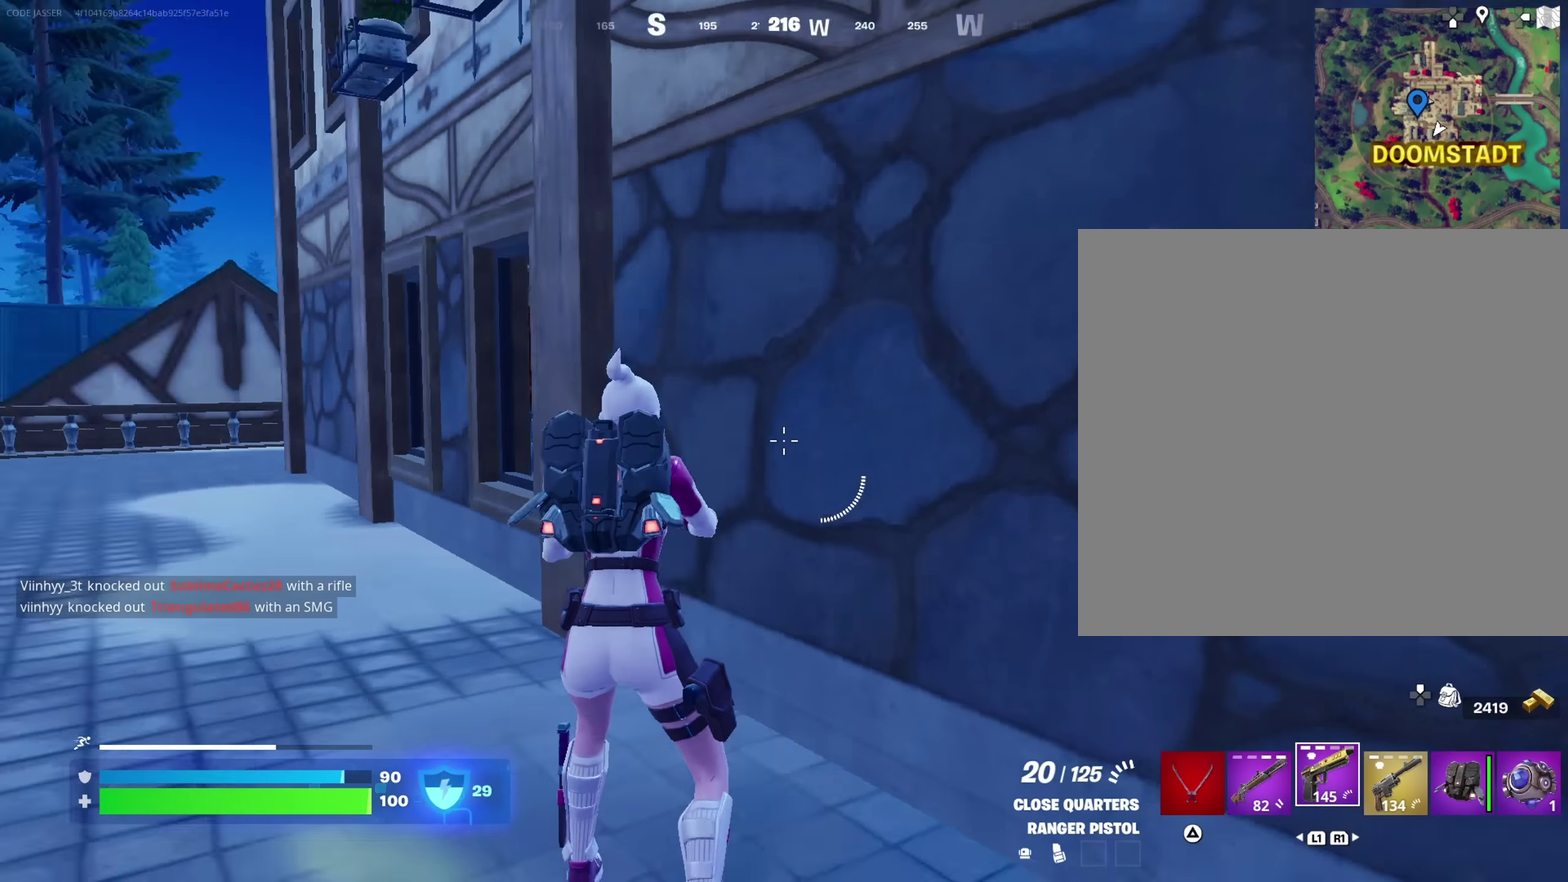
{"dt_ms": 350, "buttons": [], "left_stick": "up-left", "right_stick": "center", "events": [[50, "right_stick", "center"]]}
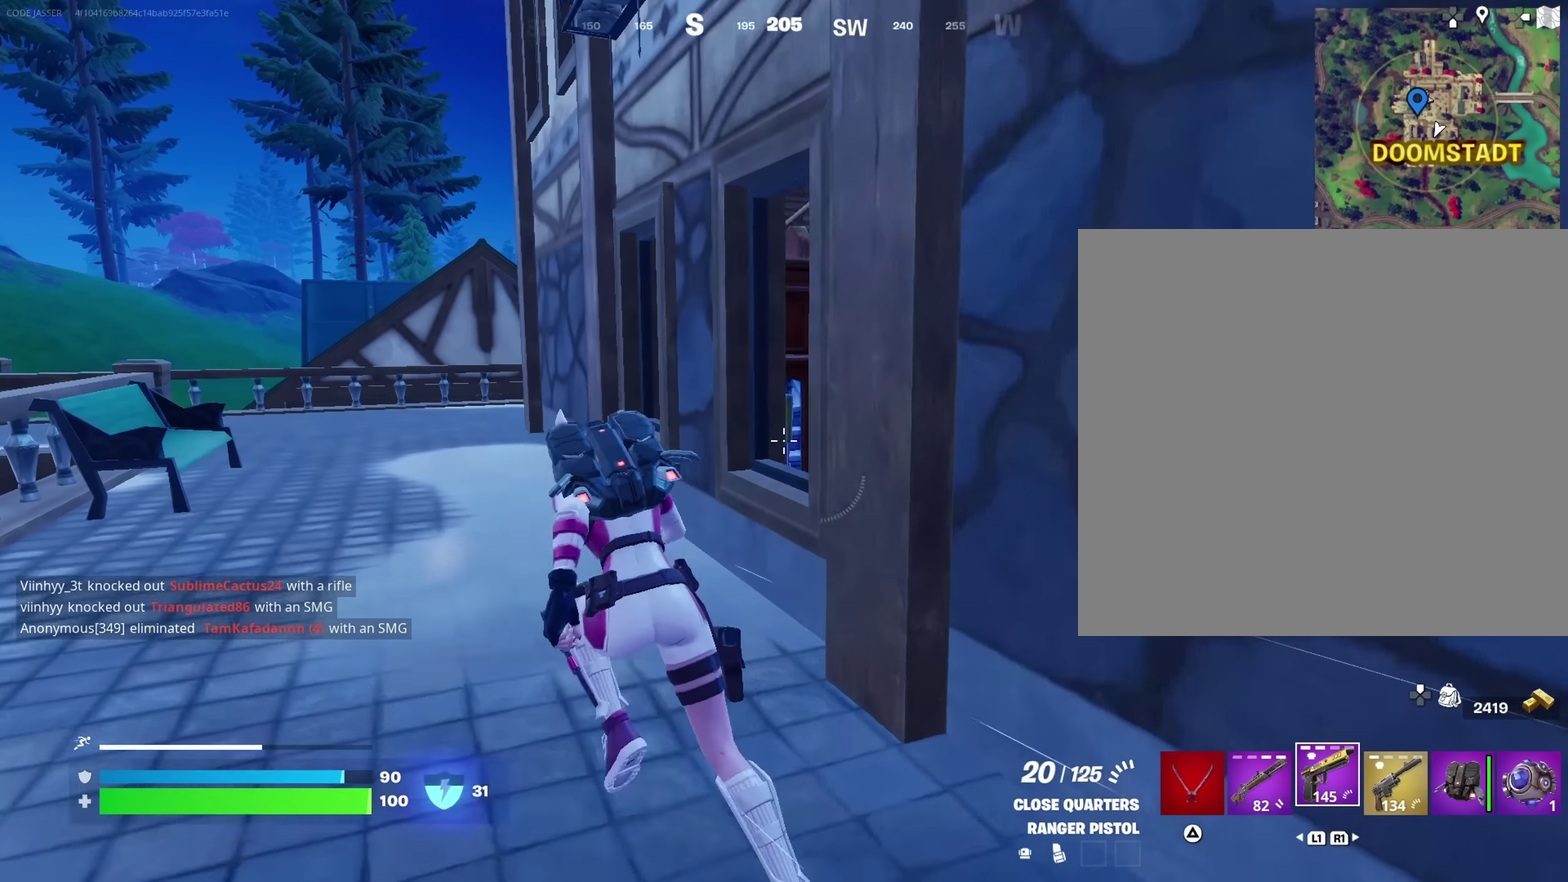
{"dt_ms": 650, "buttons": [], "left_stick": "up", "right_stick": "center", "events": [[217, "left_stick", "up"], [267, "left_stick", "up-left"], [317, "CROSS", "down"], [417, "CROSS", "up"], [467, "left_stick", "up"]]}
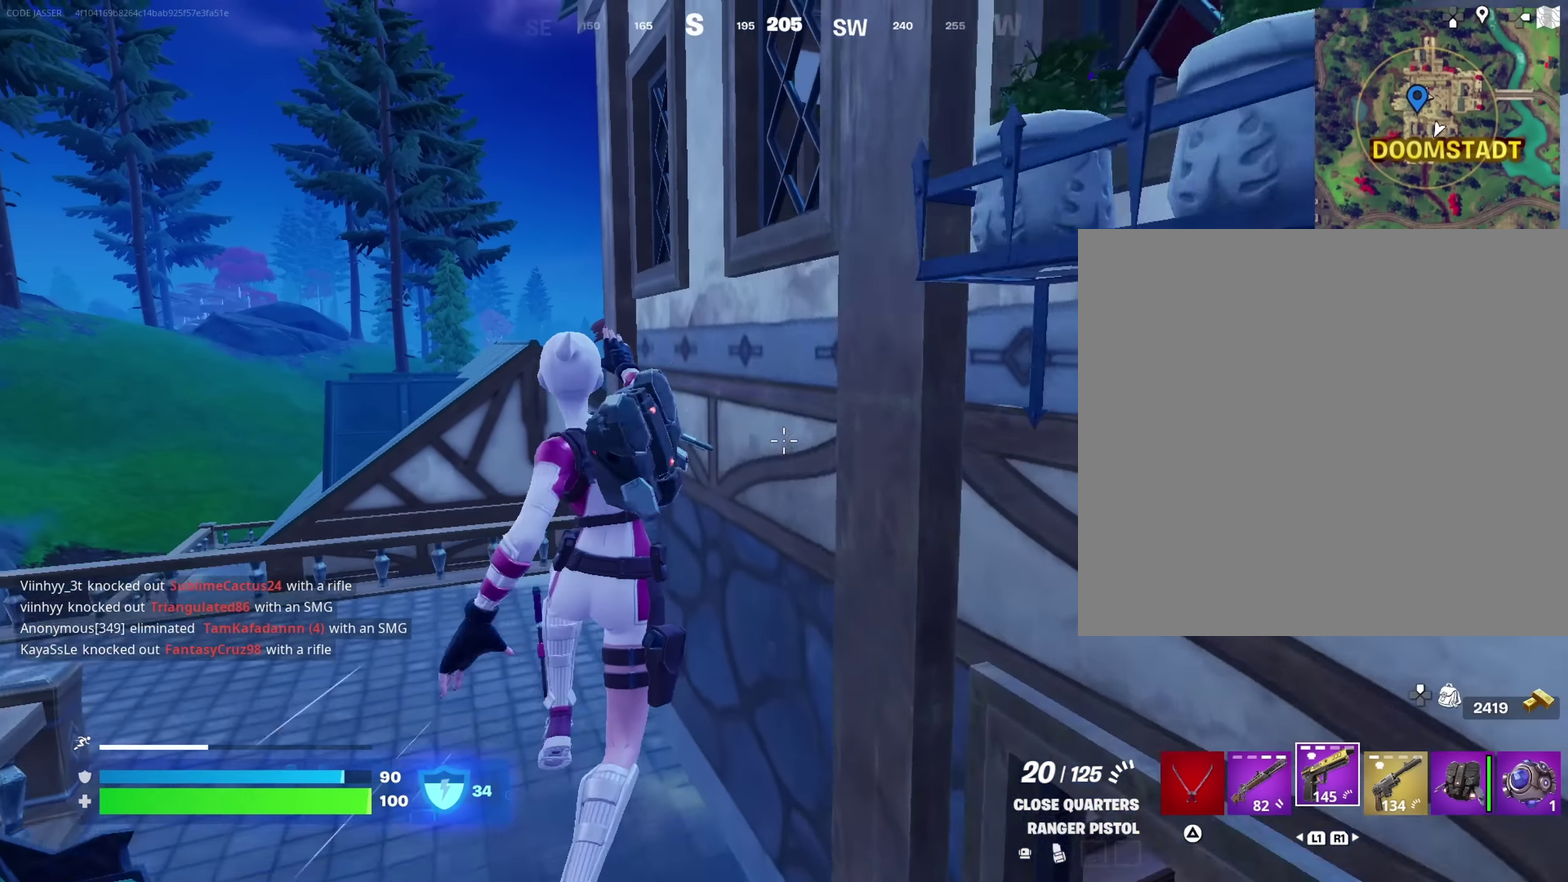
{"dt_ms": 350, "buttons": [], "left_stick": "up-left", "right_stick": "center", "events": [[34, "left_stick", "up-left"]]}
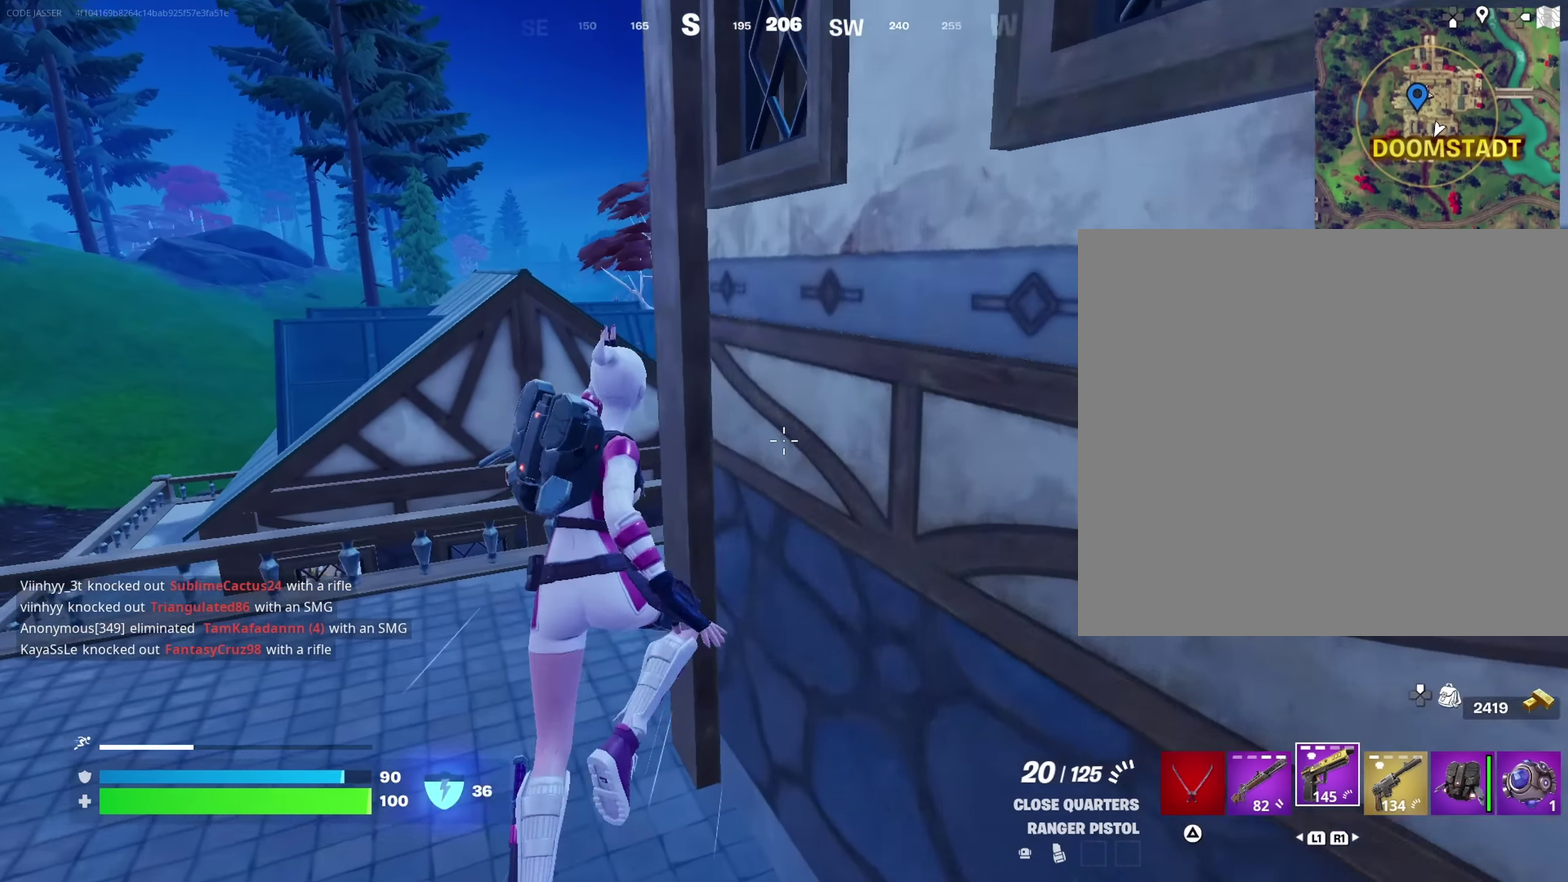
{"dt_ms": 650, "buttons": [], "left_stick": "up", "right_stick": "right", "events": [[67, "left_stick", "up"], [184, "left_stick", "up-left"], [234, "left_stick", "up"], [450, "right_stick", "right"], [550, "left_stick", "up-right"], [634, "left_stick", "up"]]}